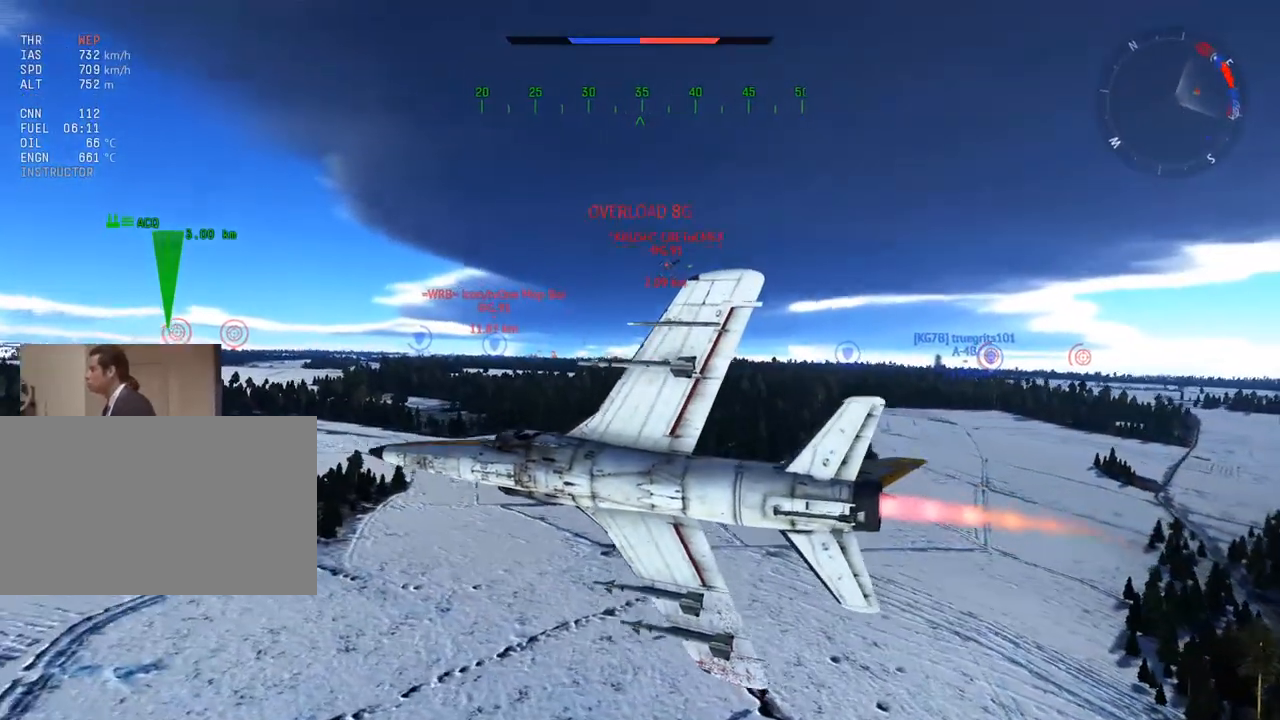
Gameplay with keyboard and mouse; each line is a JSON object with the keys and mouse buttons held at the frame after it. "events" lists presses ("down") and releases ("up") of "1", "2", "3", "4", "5", "a", "alt", "c", "caps_lock", "ctrl", "d", "e", "f", "g", "q", "r", "s", "shift", "space", "t", "tab", "v", "w", "x", "z", "mouse_left", "mouse_wheel" and "mouse_right" between this image and that frame as [ms after this image, input, new state], when the widget could be followed in between. "mouse_left", "mouse_wheel", "mouse_right" = the "left", "wheel", "right" buttons of the "mouse" list. No other keys are recorded. "wheel" means that the mouse wheel is clicked or scrolled. "mouse_move" is the direction in which the mouse moves at that frame (one of eight, or "still"), when it could be read.
{"keys": ["c", "v"], "mouse": [], "mouse_move": "still", "events": []}
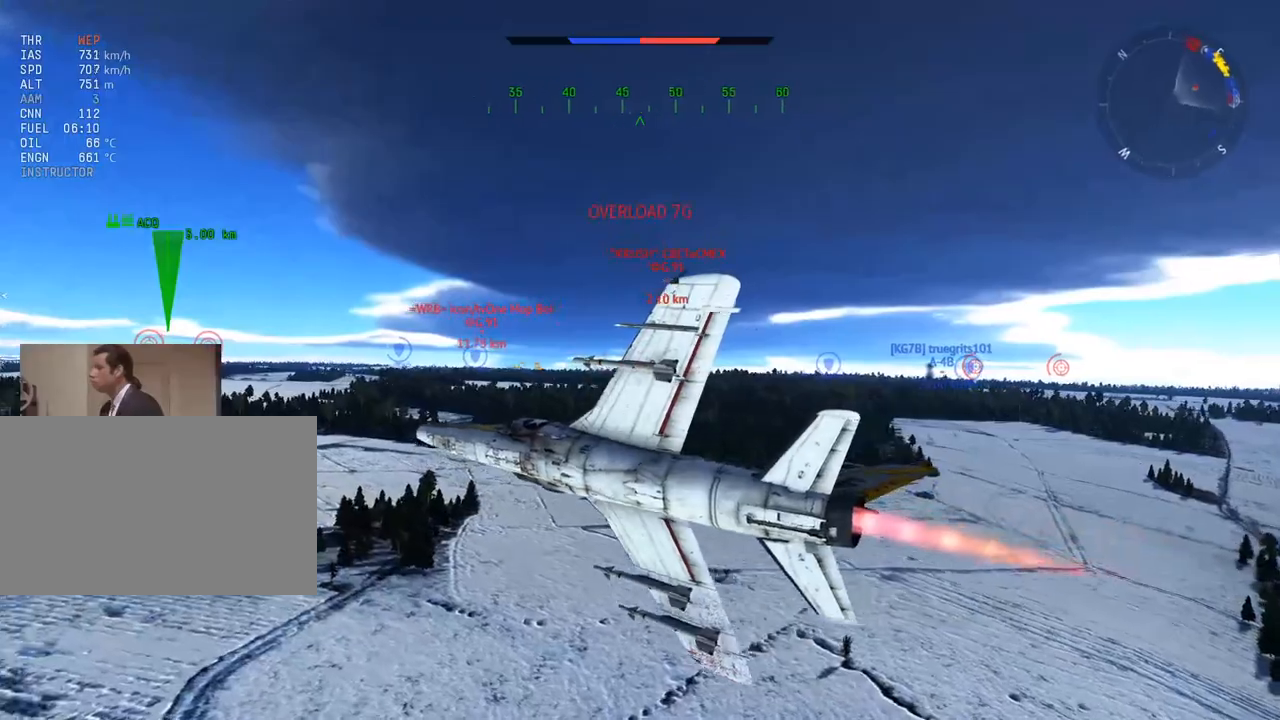
{"keys": ["d", "w"], "mouse": [], "mouse_move": "right", "events": [[101, "d", "down"], [101, "v", "up"], [151, "c", "up"], [201, "d", "up"], [284, "w", "down"], [434, "d", "down"]]}
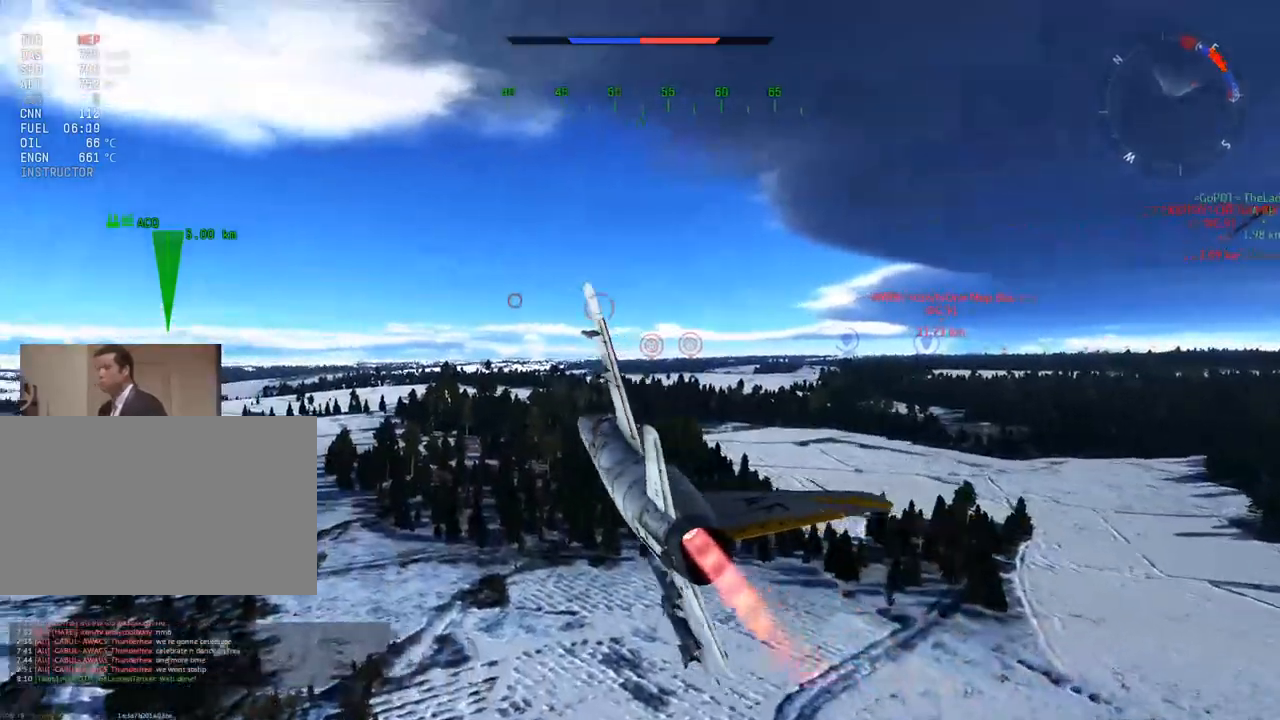
{"keys": ["d", "w"], "mouse": [], "mouse_move": "right", "events": [[67, "d", "up"], [400, "d", "down"]]}
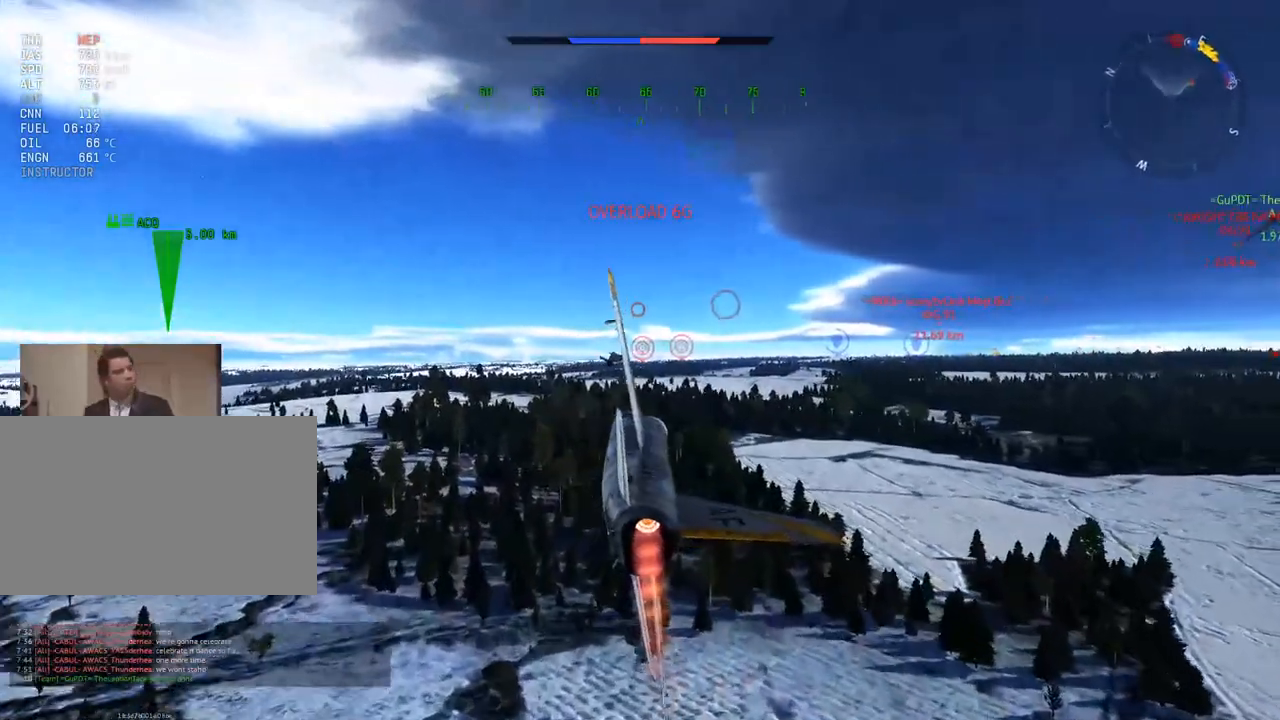
{"keys": ["w"], "mouse": [], "mouse_move": "still", "events": [[34, "d", "up"]]}
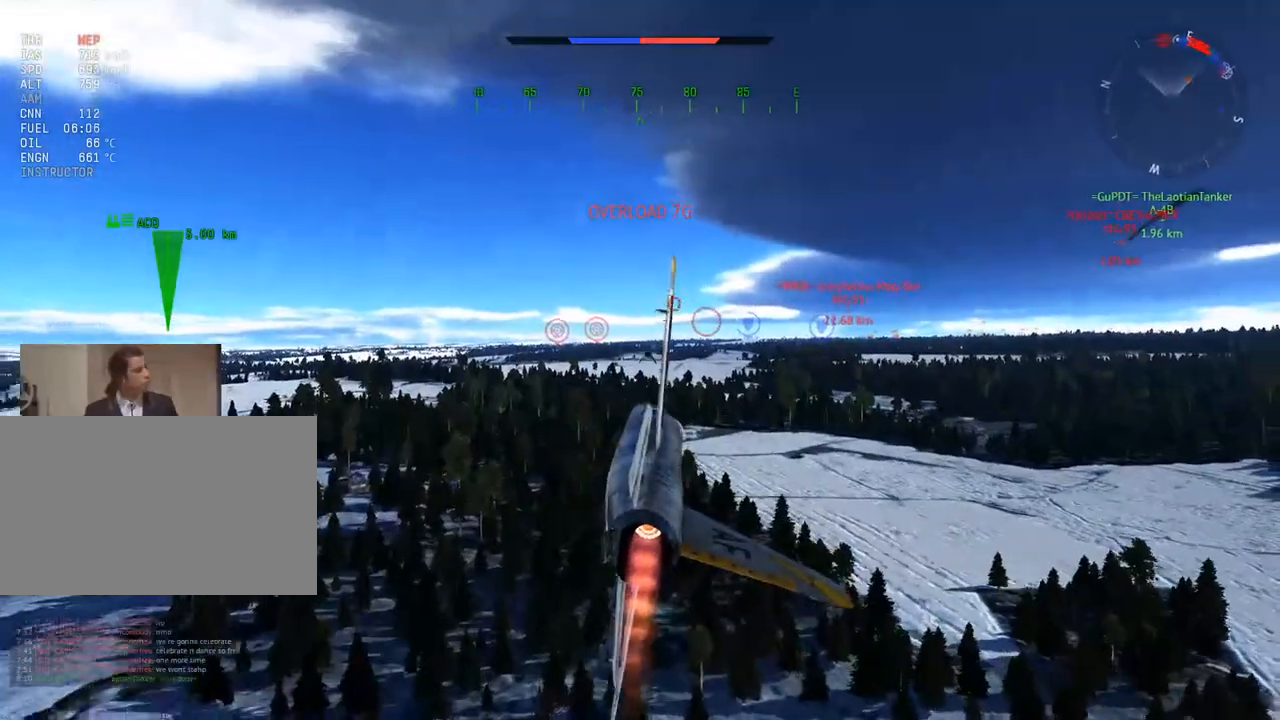
{"keys": ["w"], "mouse": [], "mouse_move": "still", "events": []}
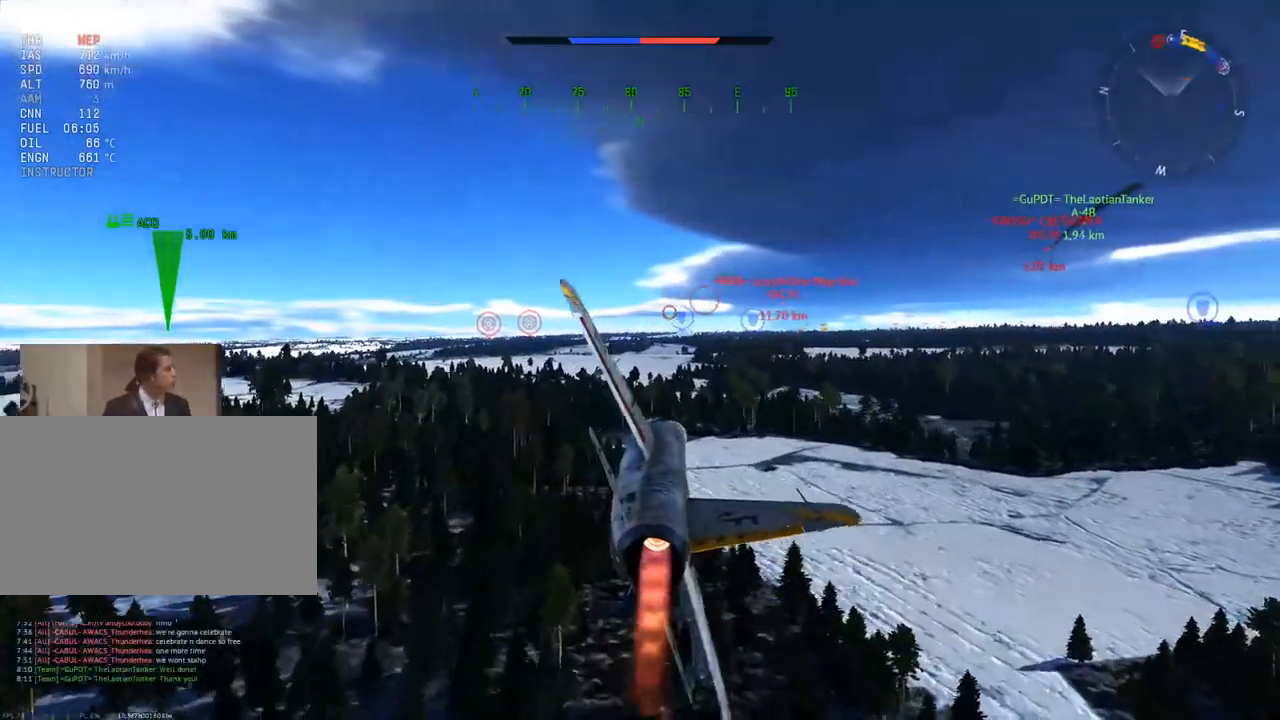
{"keys": ["w"], "mouse": [], "mouse_move": "still", "events": [[351, "t", "down"], [401, "t", "up"]]}
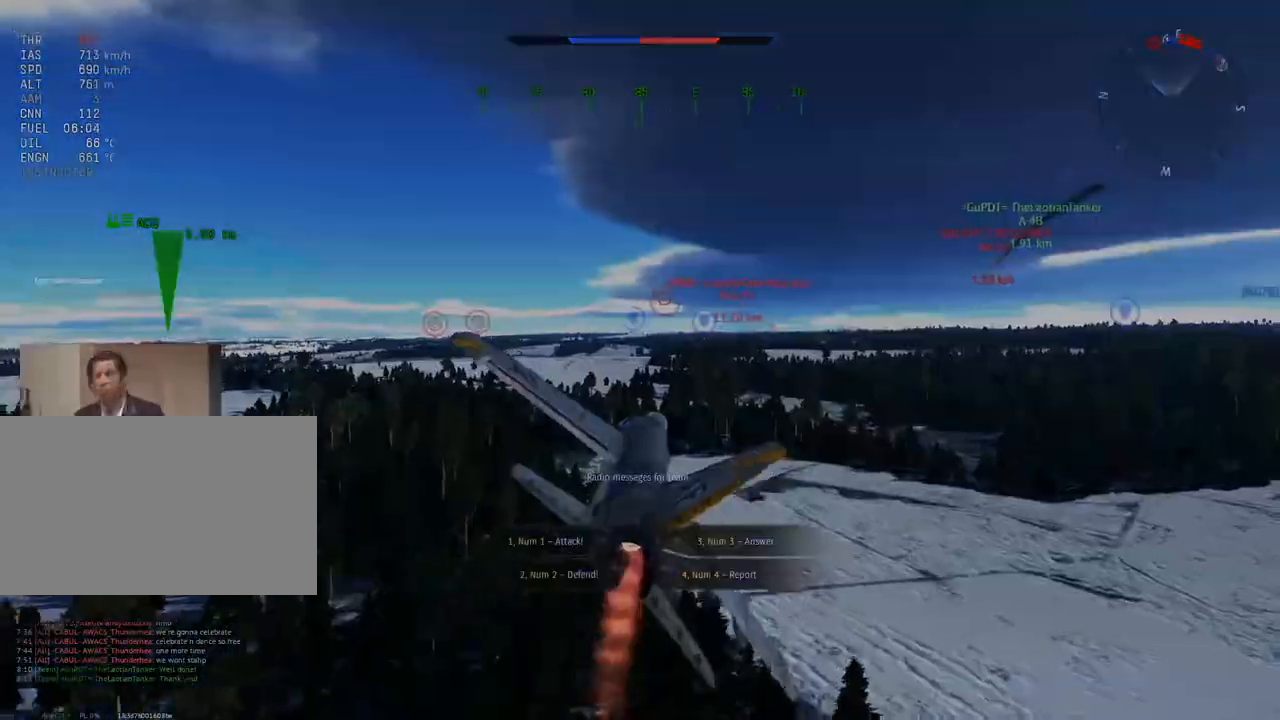
{"keys": ["w"], "mouse": [], "mouse_move": "still", "events": [[83, "3", "down"], [183, "1", "down"], [183, "3", "up"], [267, "1", "up"]]}
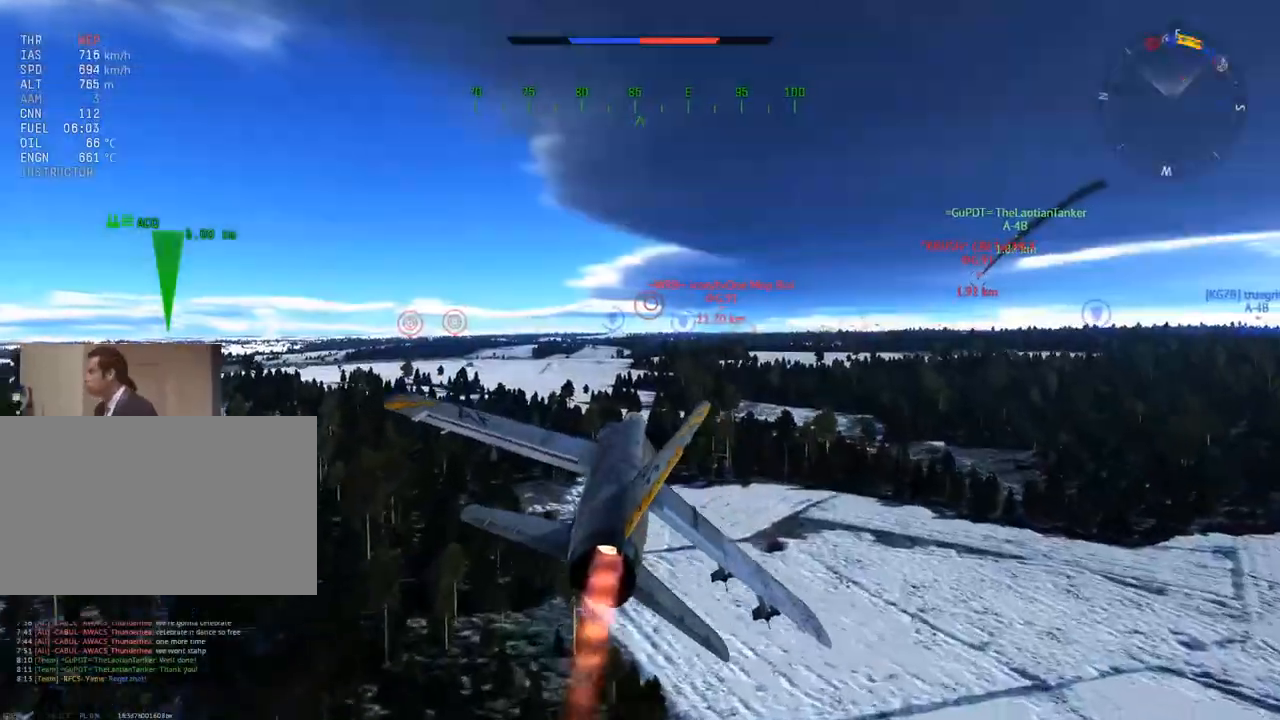
{"keys": ["c", "w"], "mouse": [], "mouse_move": "still", "events": [[50, "c", "down"]]}
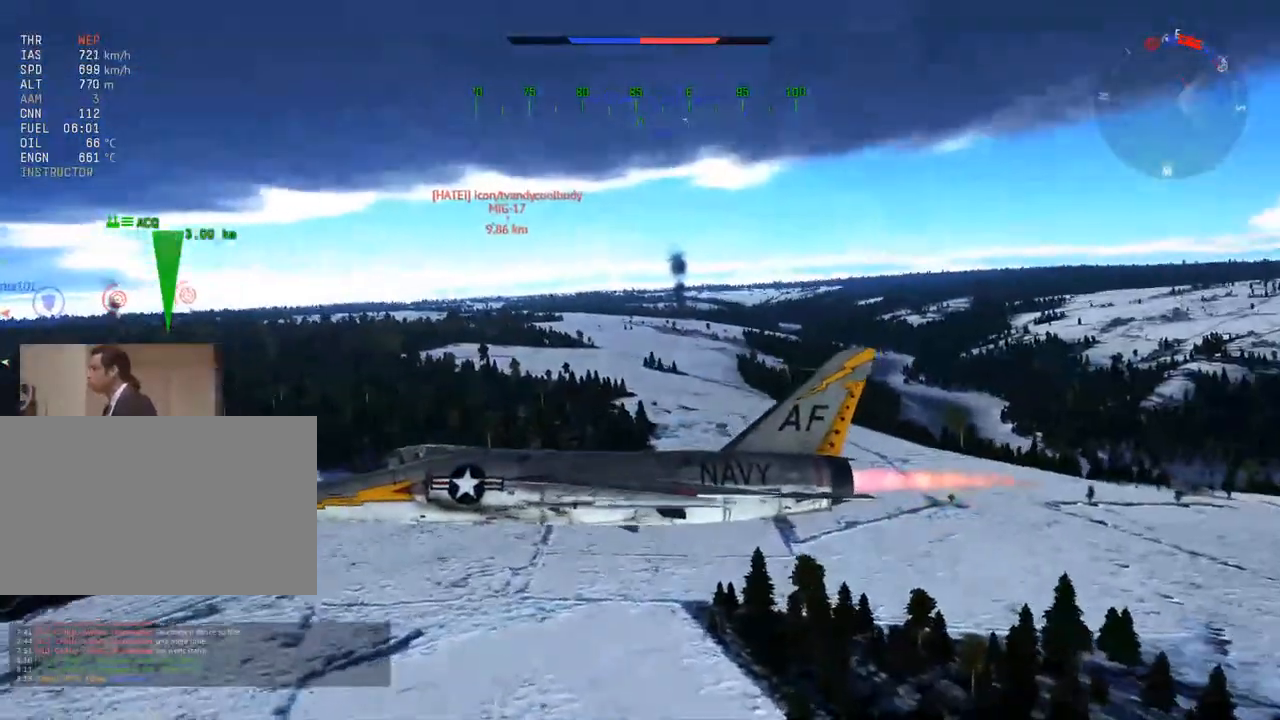
{"keys": ["c", "w"], "mouse": [], "mouse_move": "still", "events": []}
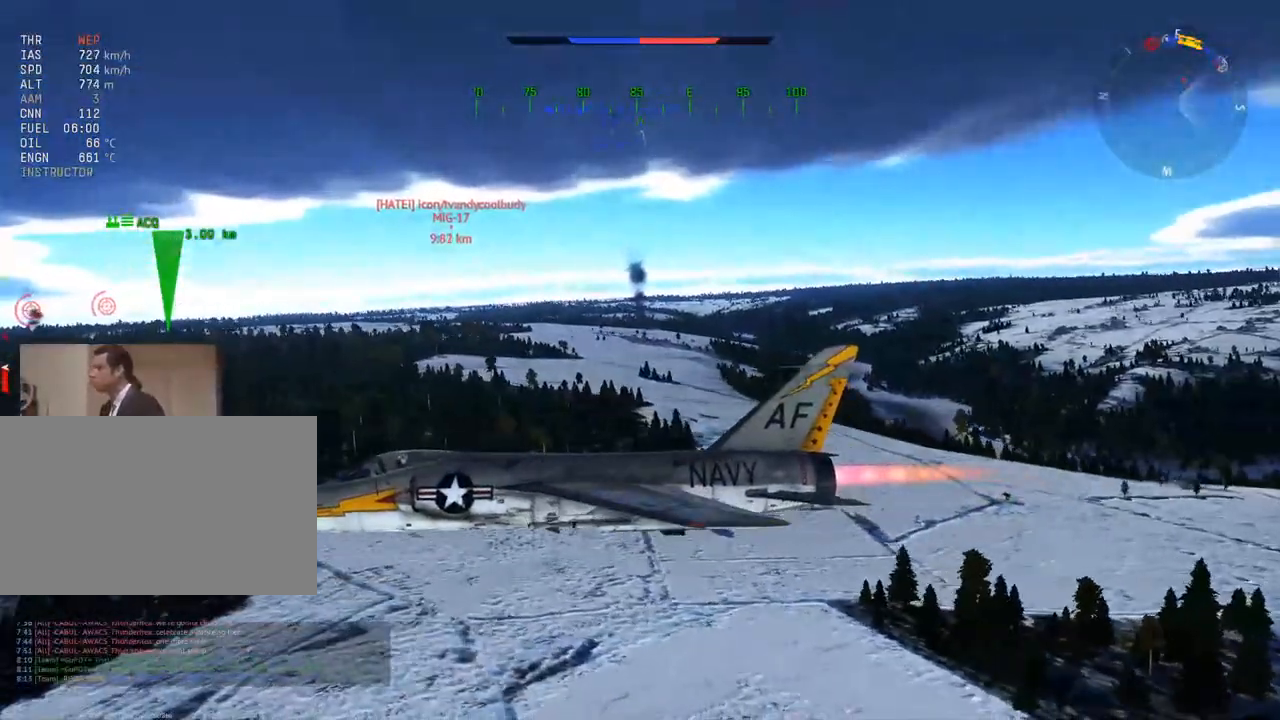
{"keys": ["w"], "mouse": [], "mouse_move": "still", "events": [[167, "c", "up"]]}
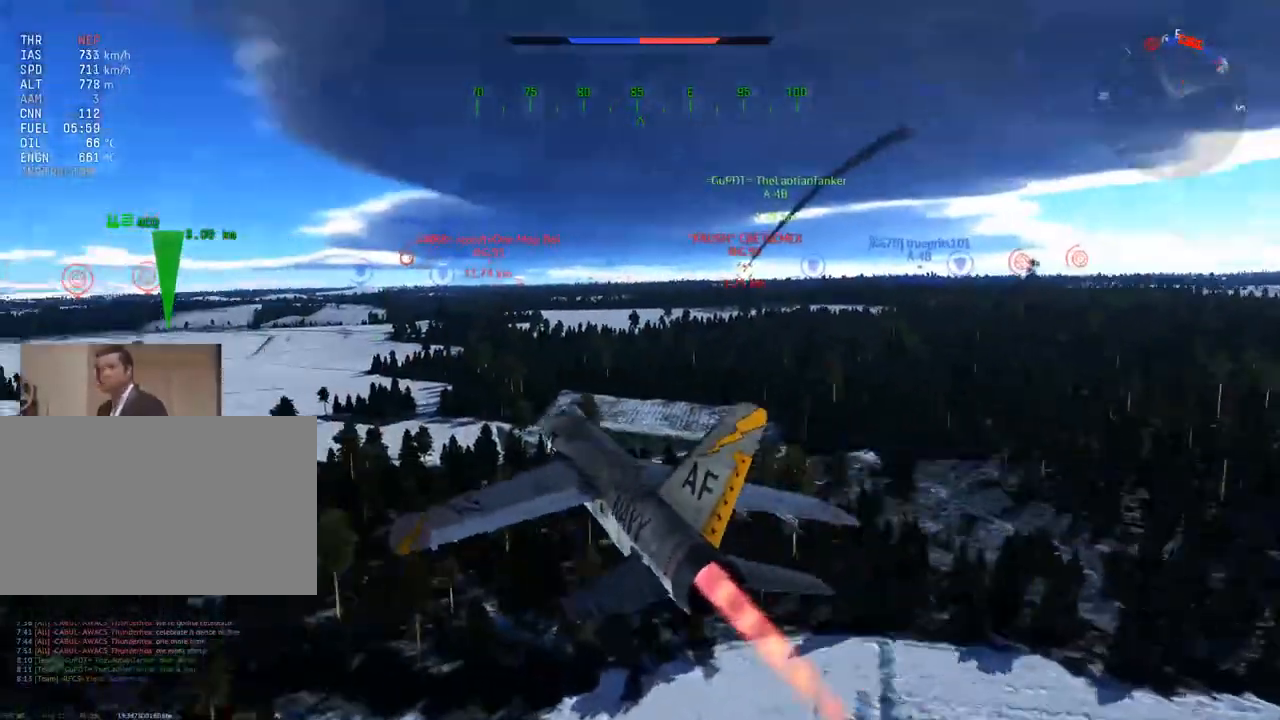
{"keys": ["w"], "mouse": [], "mouse_move": "still", "events": [[133, "d", "down"], [467, "d", "up"]]}
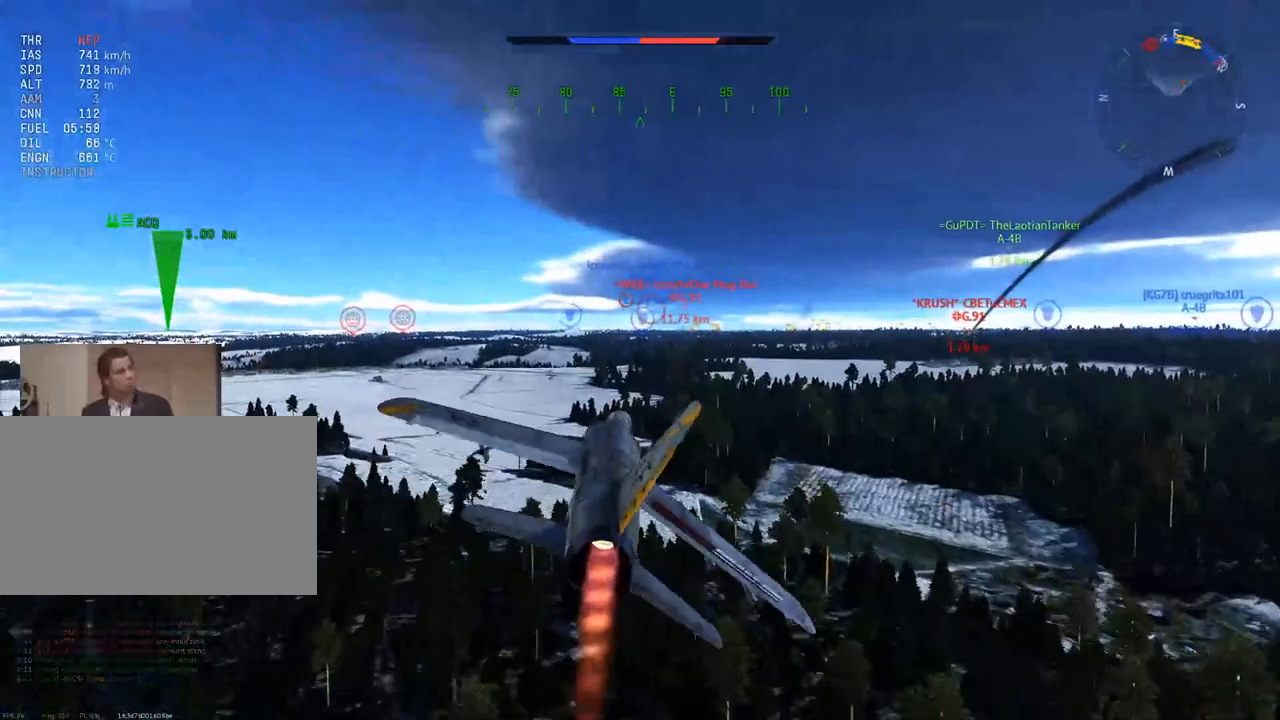
{"keys": ["w"], "mouse": [], "mouse_move": "still", "events": []}
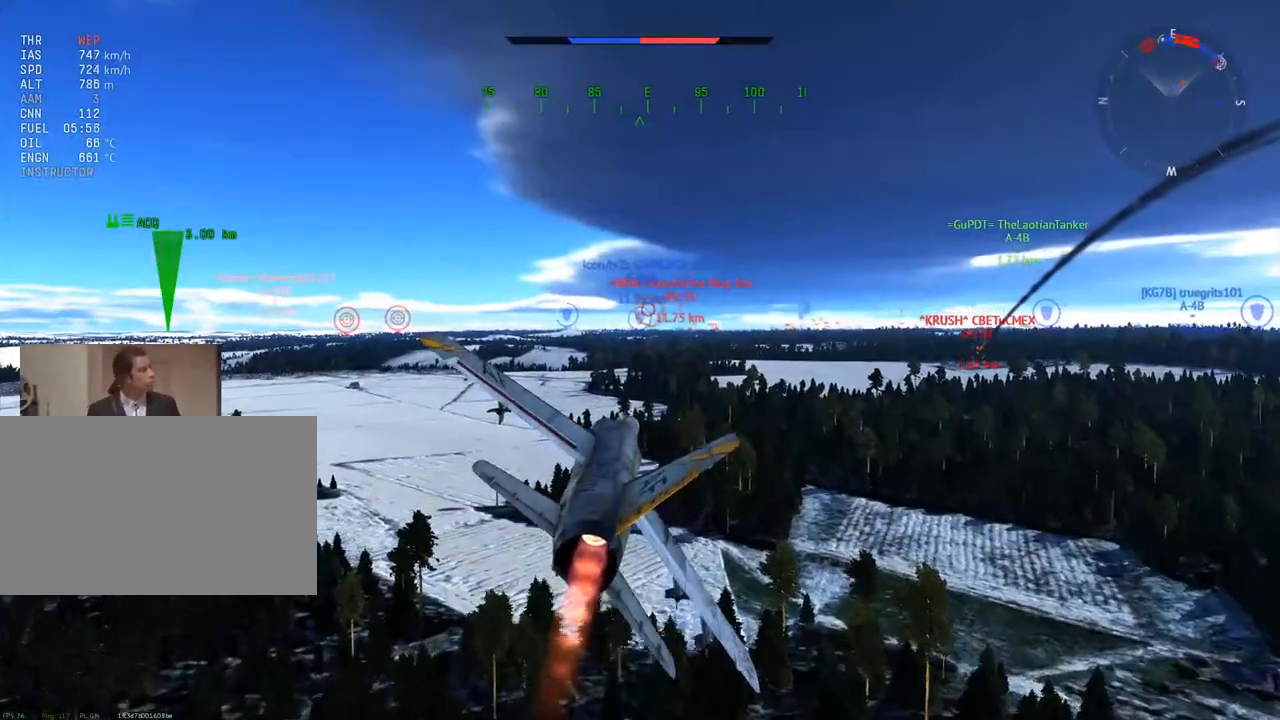
{"keys": ["w"], "mouse": [], "mouse_move": "still", "events": [[117, "d", "down"], [217, "d", "up"]]}
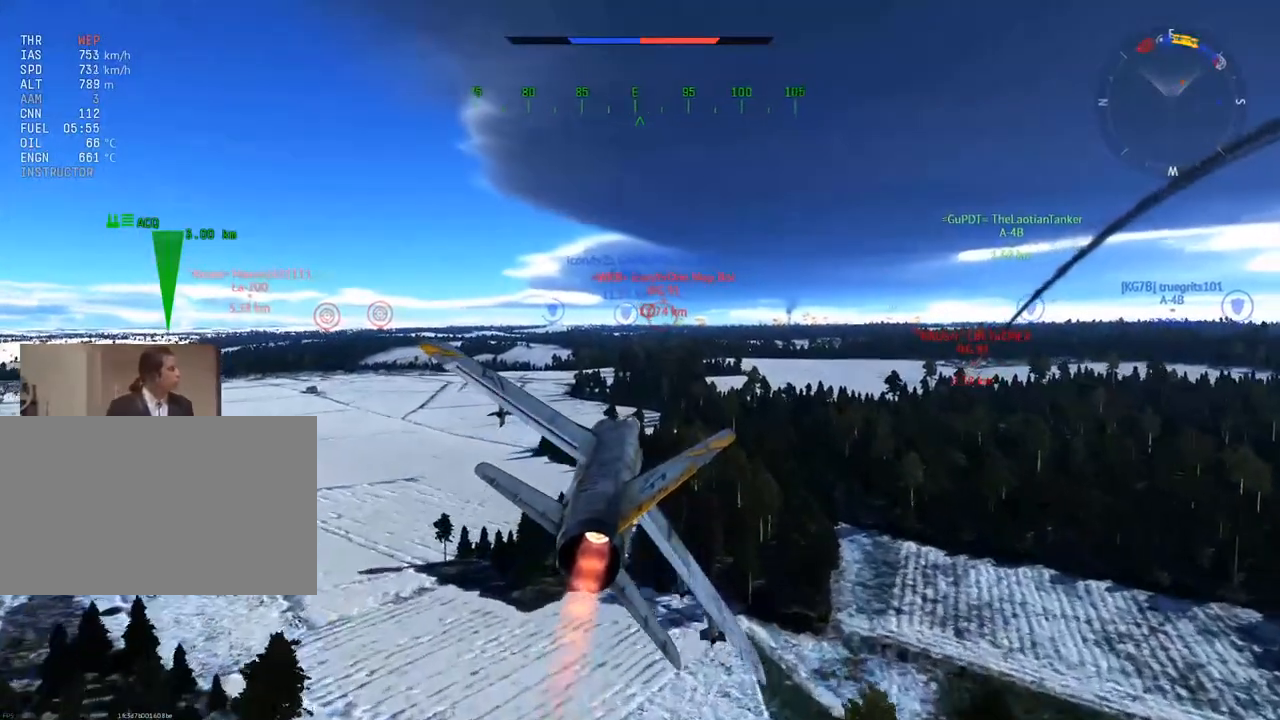
{"keys": ["w"], "mouse": [], "mouse_move": "still", "events": []}
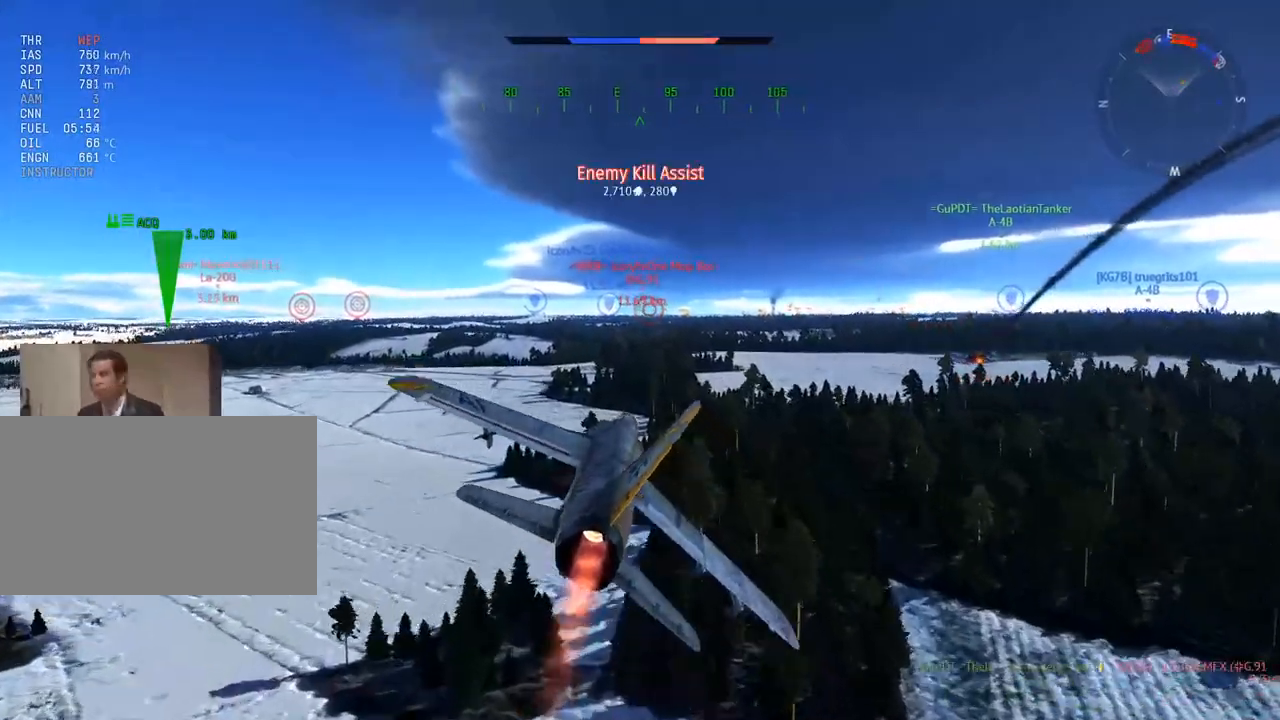
{"keys": ["w"], "mouse": [], "mouse_move": "still", "events": []}
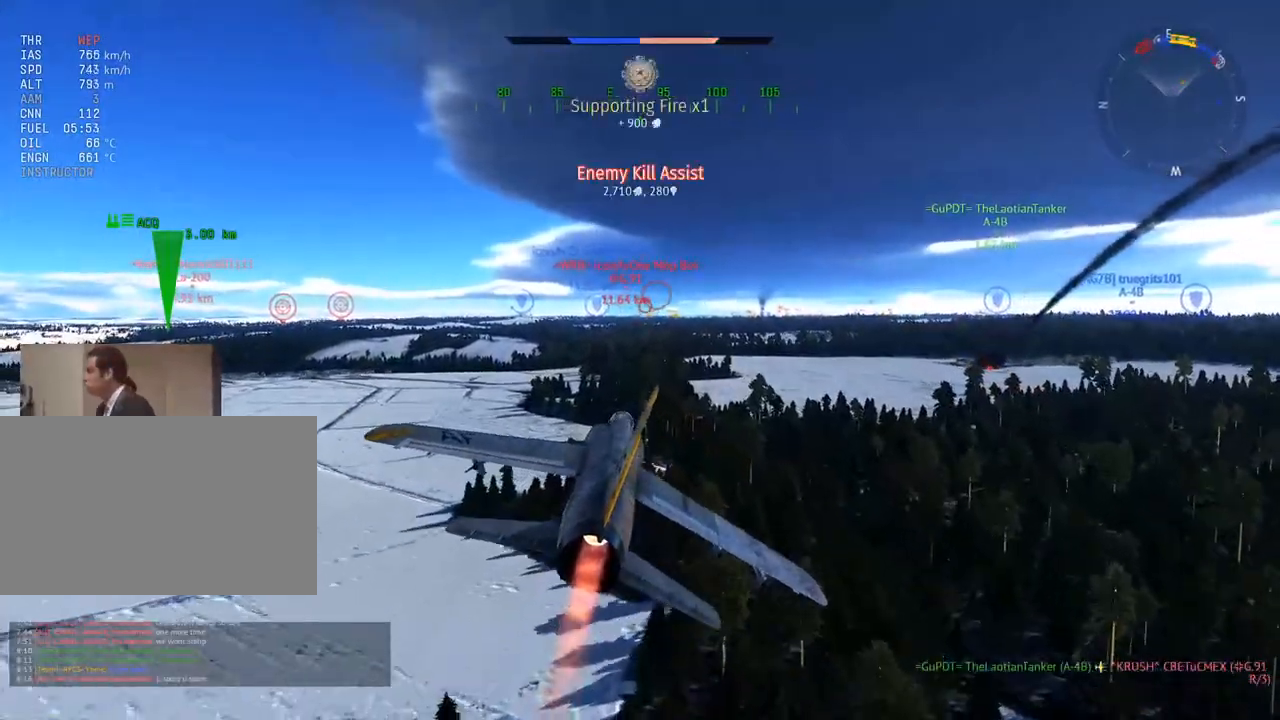
{"keys": [], "mouse": [], "mouse_move": "still", "events": [[467, "w", "up"]]}
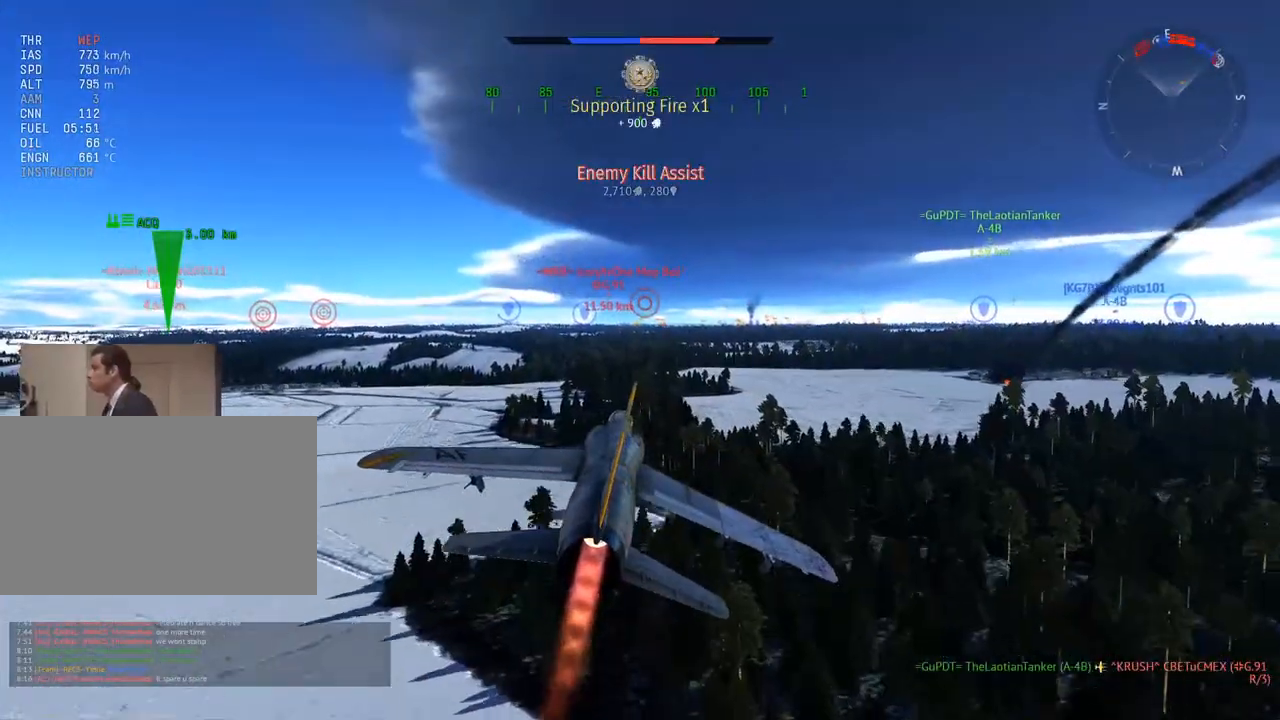
{"keys": [], "mouse": [], "mouse_move": "still", "events": []}
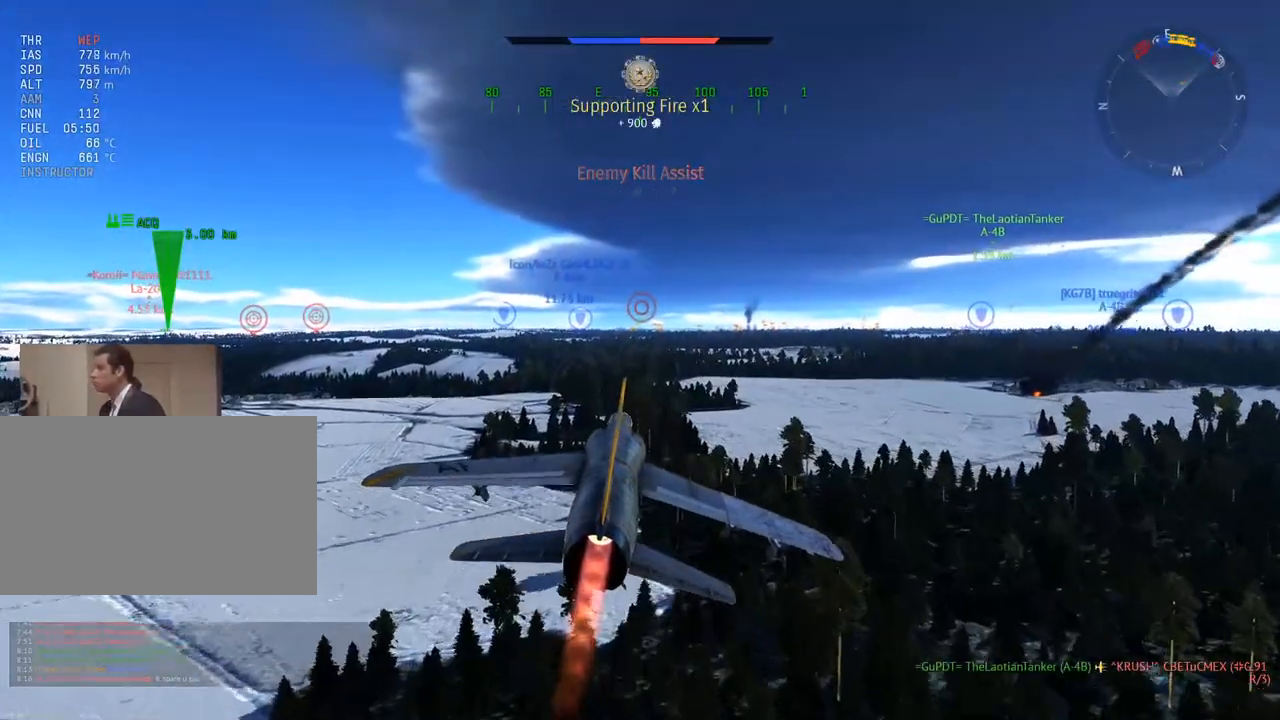
{"keys": ["d"], "mouse": [], "mouse_move": "still", "events": [[450, "d", "down"]]}
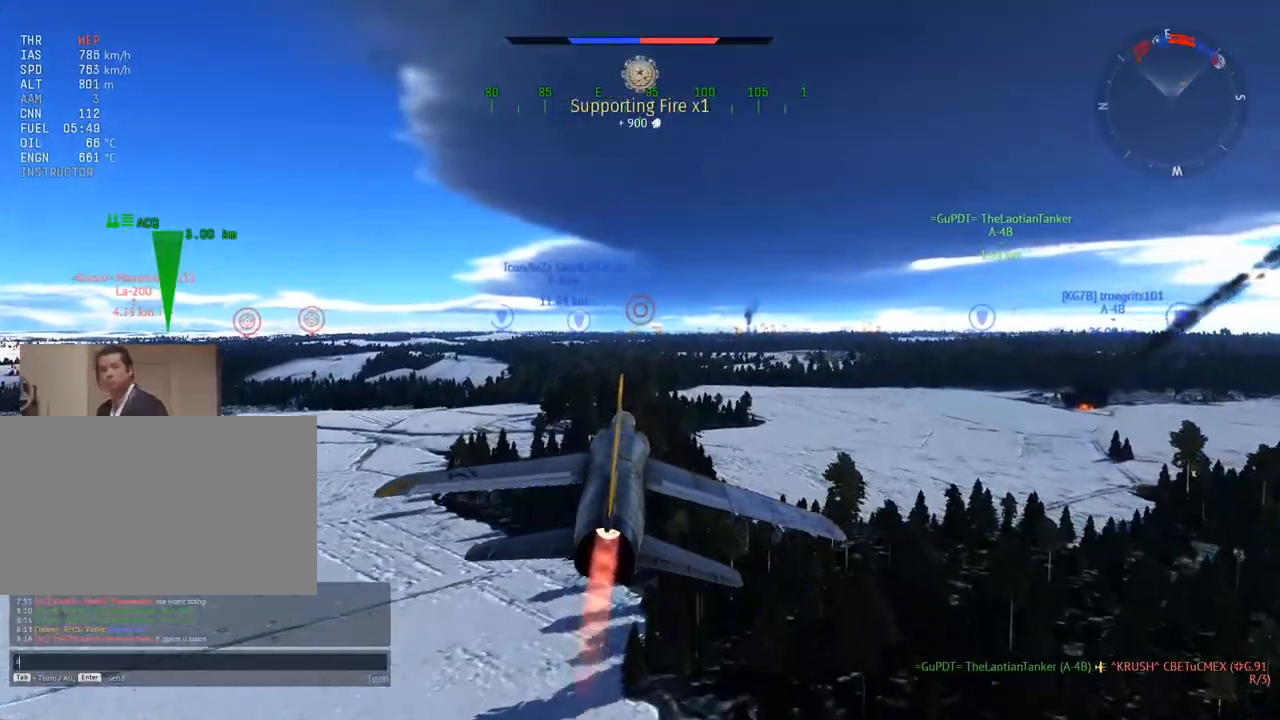
{"keys": [], "mouse": [], "mouse_move": "still", "events": [[84, "d", "up"]]}
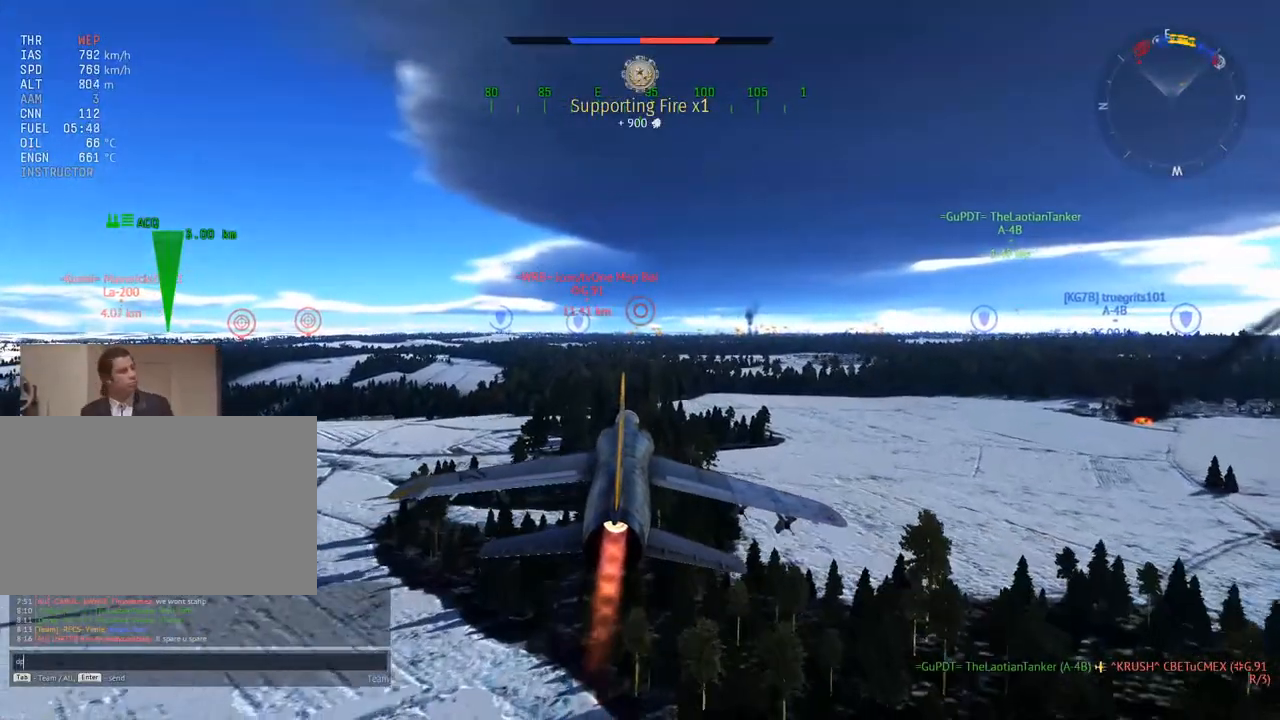
{"keys": [], "mouse": [], "mouse_move": "still", "events": []}
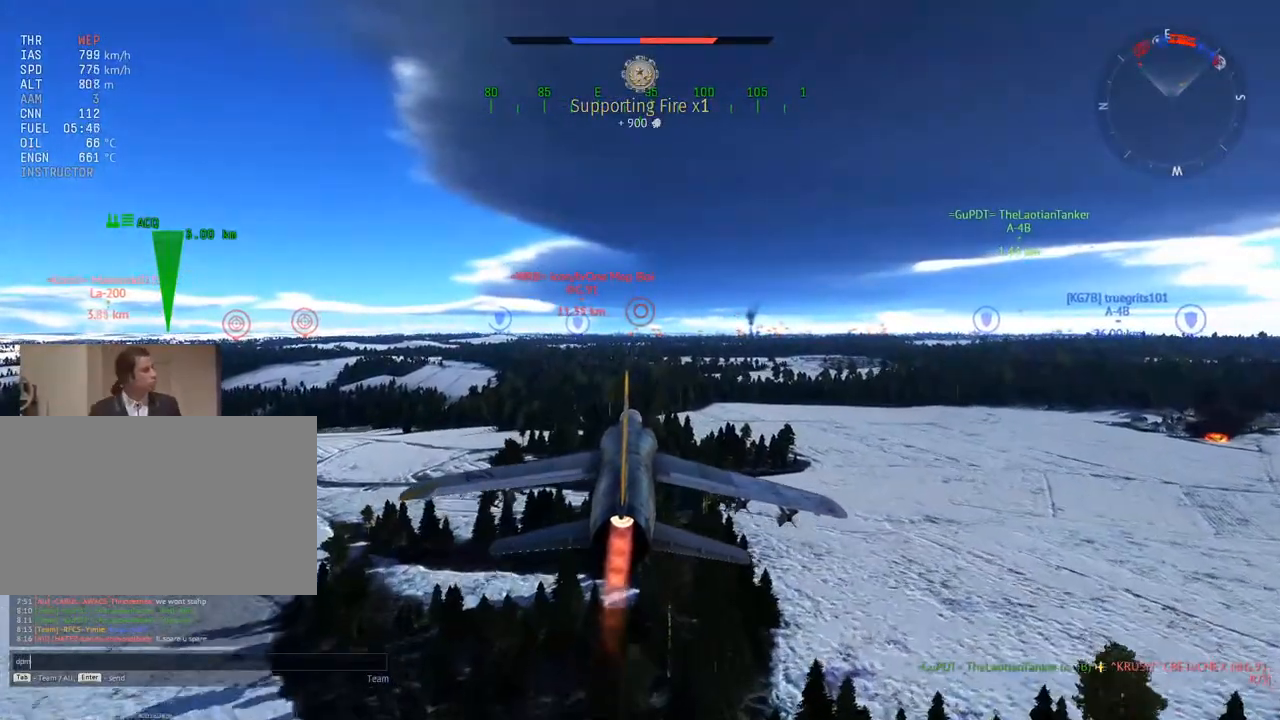
{"keys": [], "mouse": [], "mouse_move": "still", "events": []}
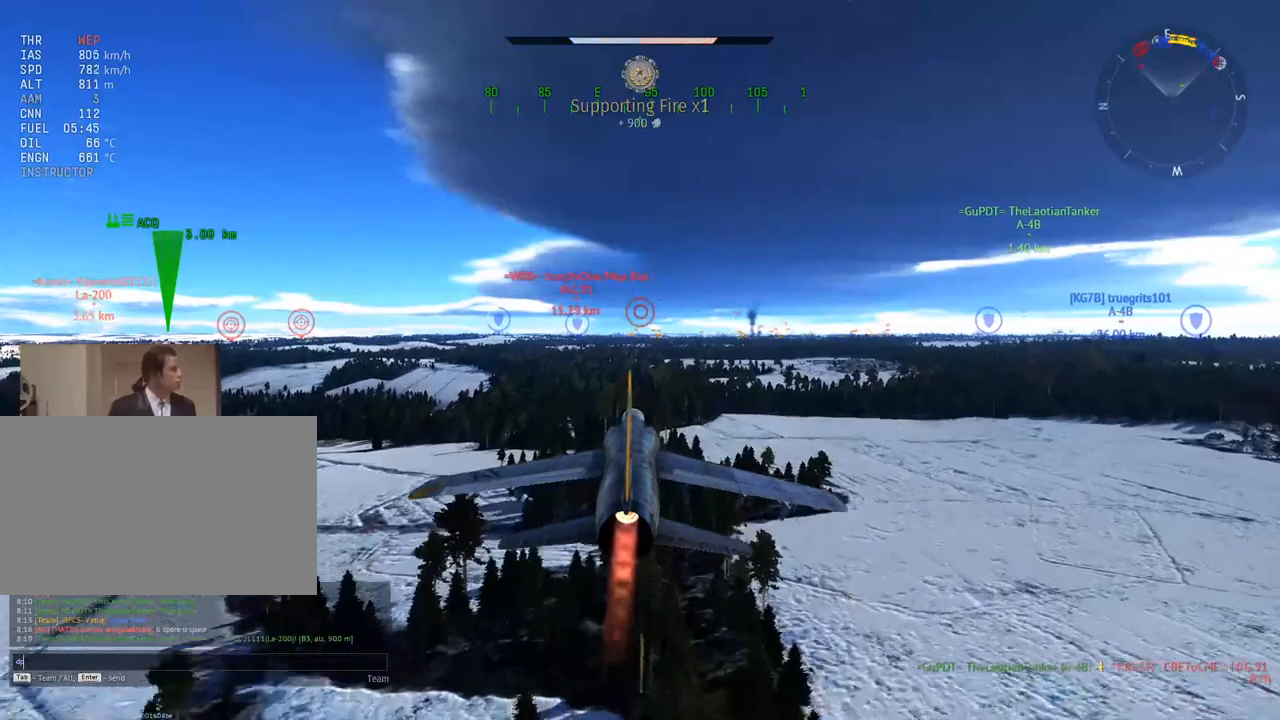
{"keys": [], "mouse": [], "mouse_move": "still", "events": []}
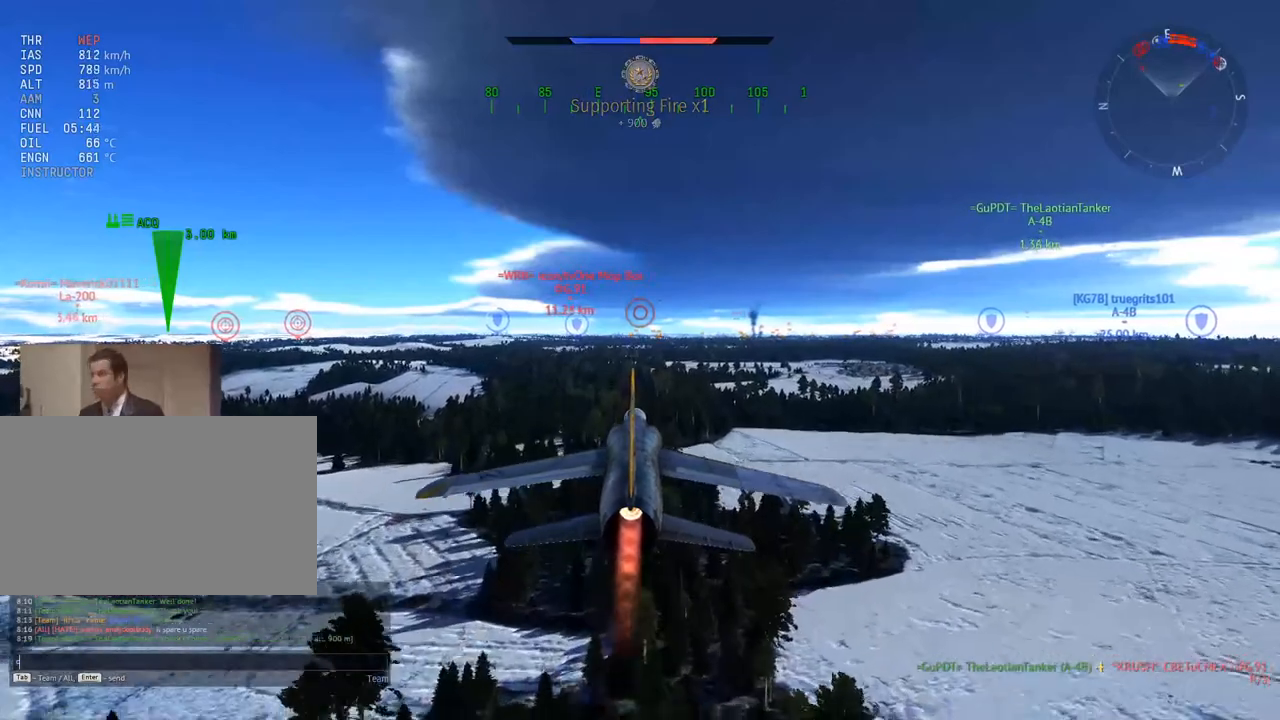
{"keys": [], "mouse": [], "mouse_move": "still", "events": []}
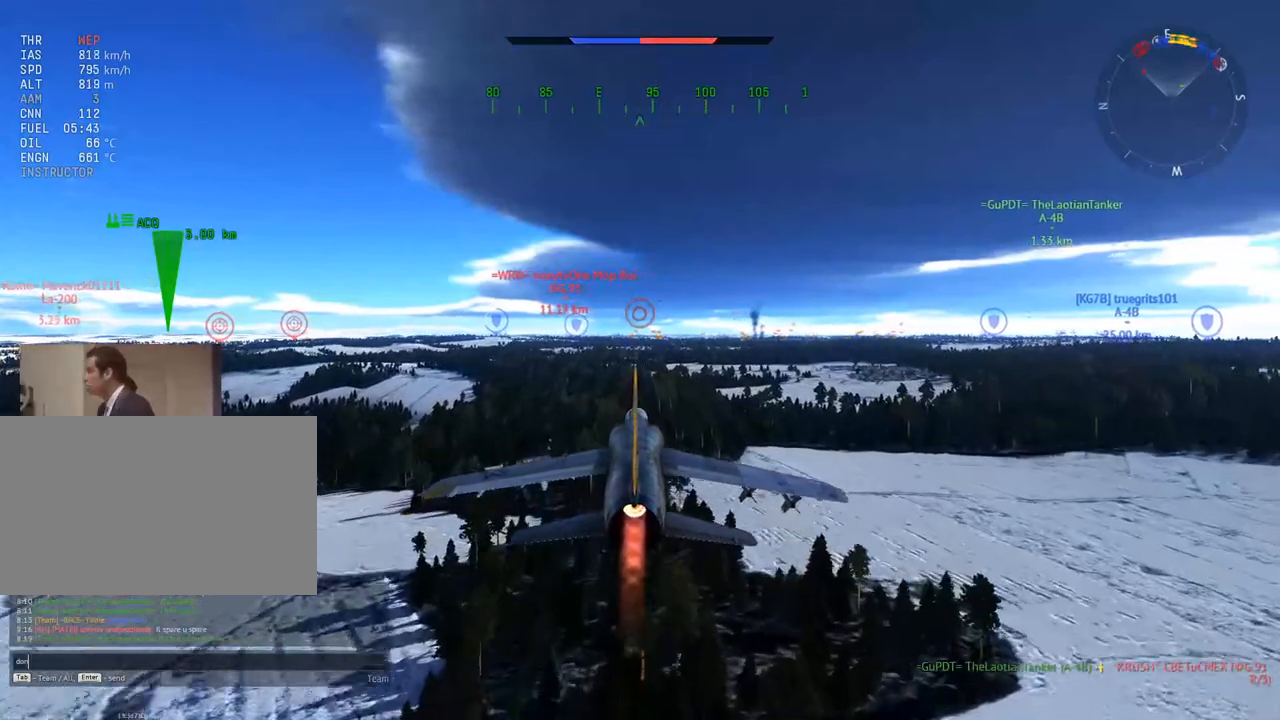
{"keys": [], "mouse": [], "mouse_move": "still", "events": []}
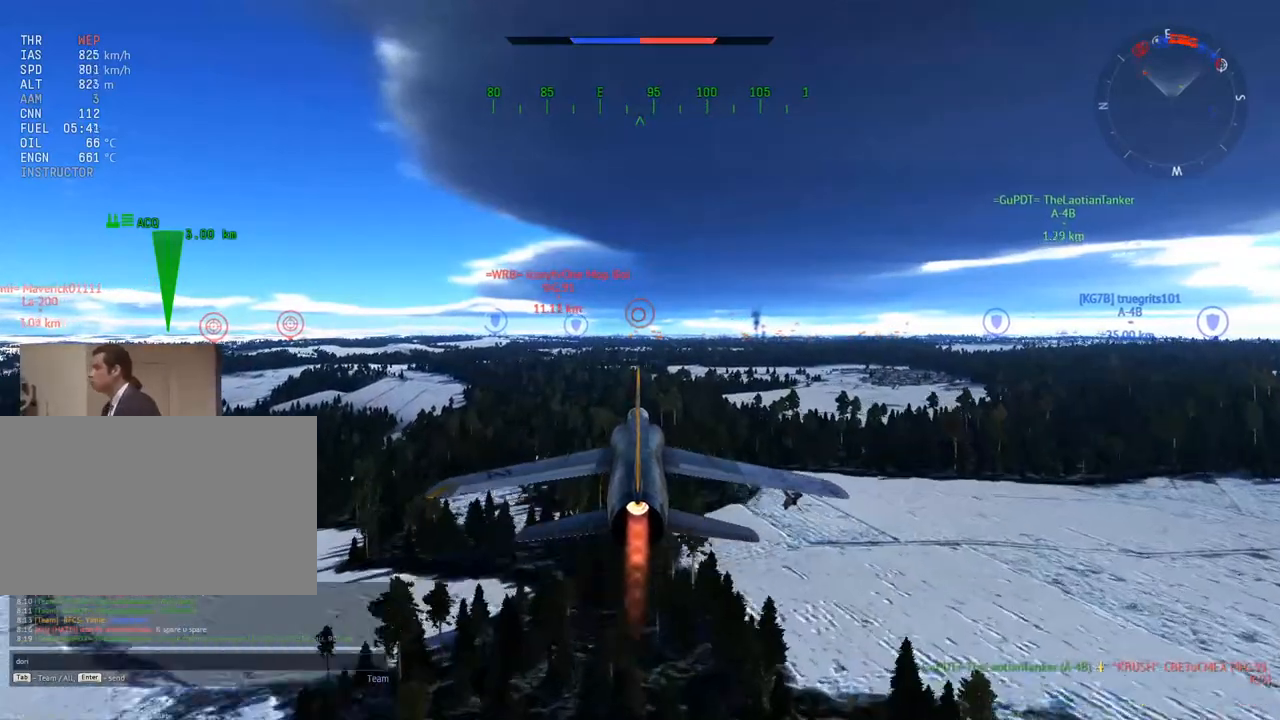
{"keys": [], "mouse": [], "mouse_move": "still", "events": []}
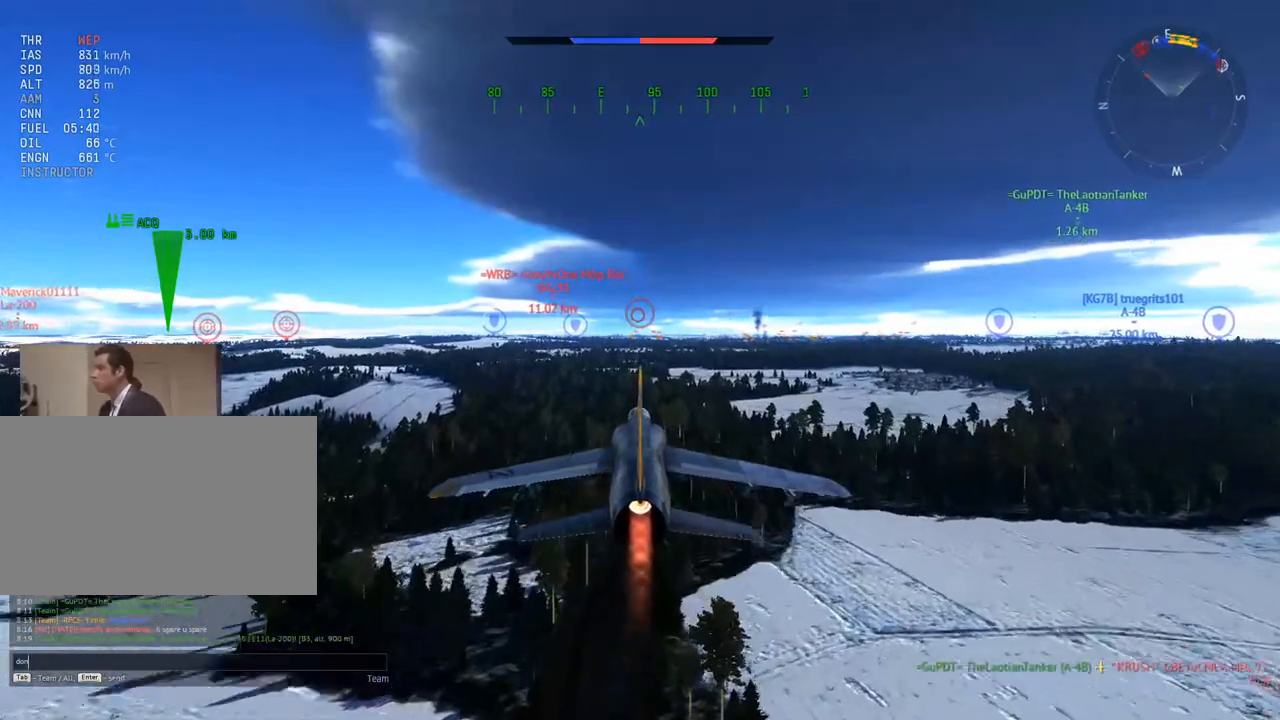
{"keys": [], "mouse": [], "mouse_move": "still", "events": []}
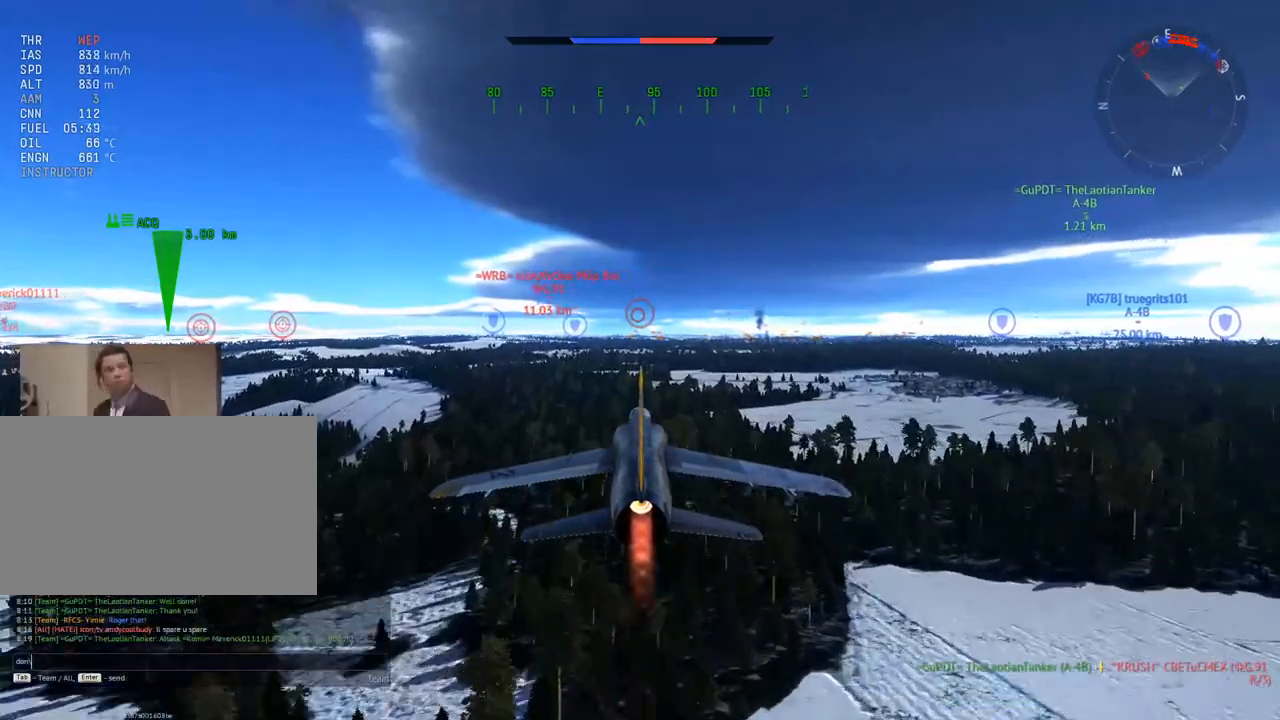
{"keys": [], "mouse": [], "mouse_move": "still", "events": []}
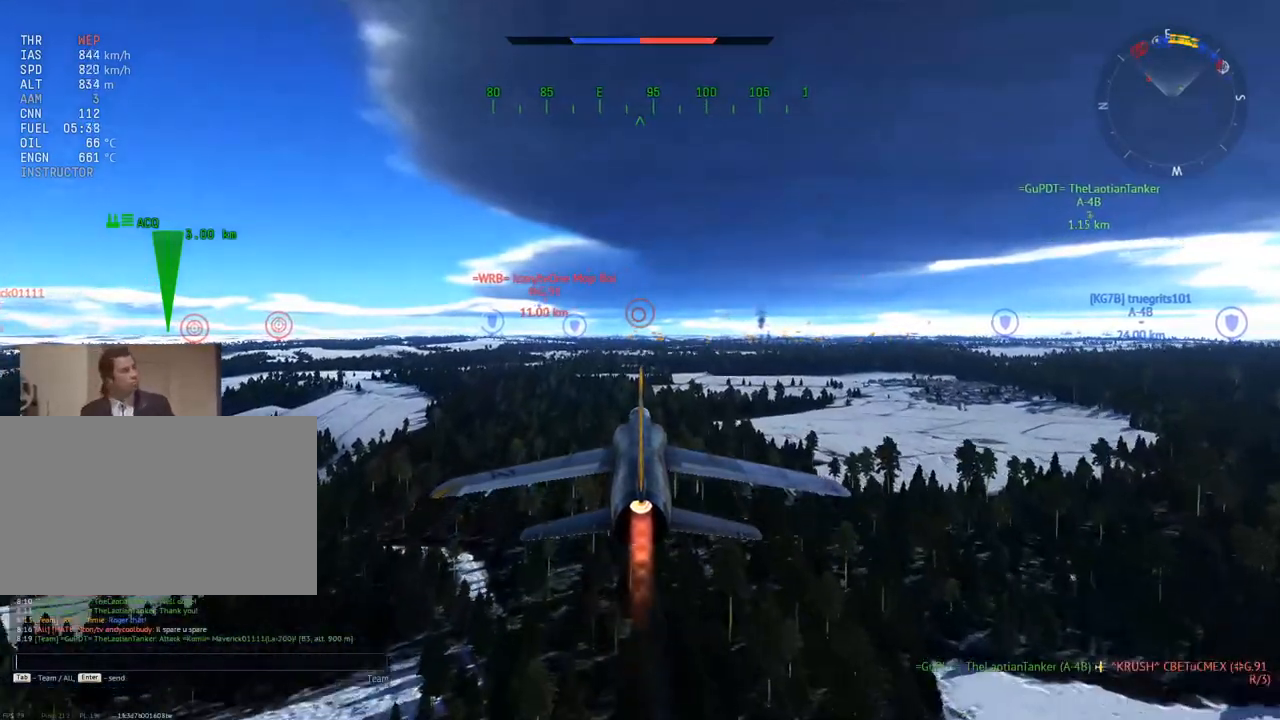
{"keys": ["c", "w"], "mouse": [], "mouse_move": "still", "events": [[400, "w", "down"], [484, "c", "down"]]}
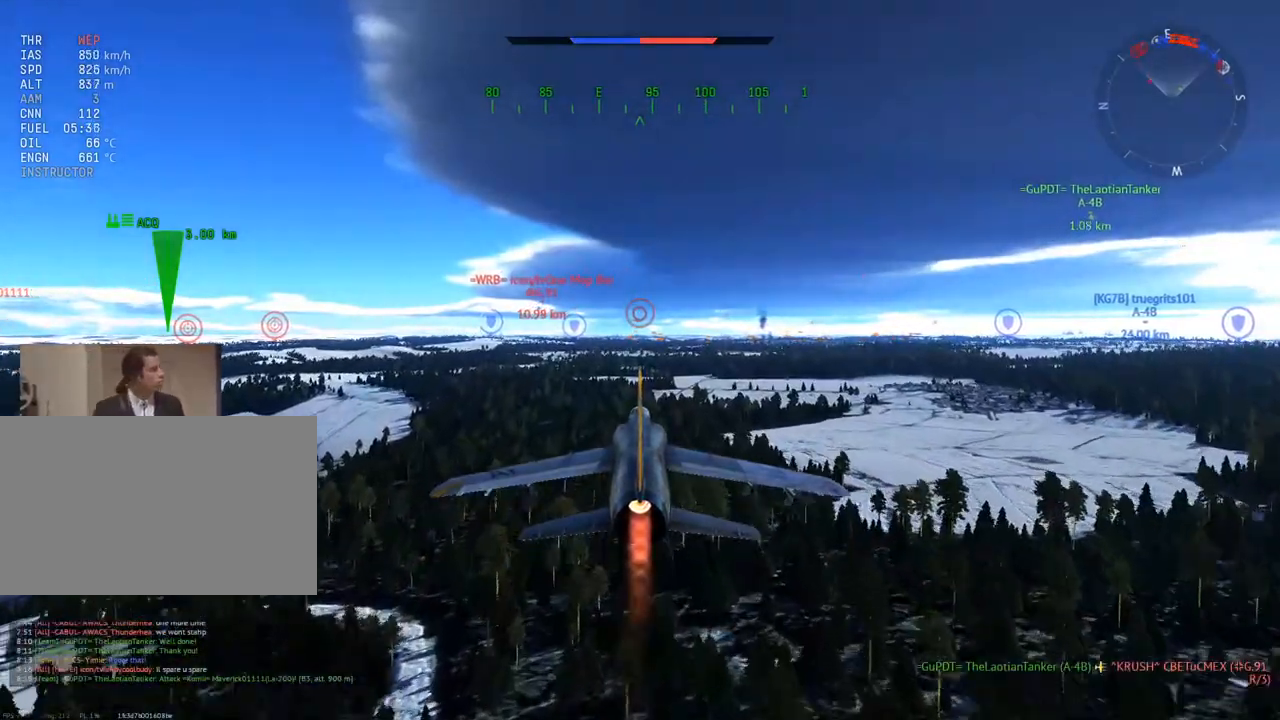
{"keys": ["c", "w"], "mouse": [], "mouse_move": "left", "events": []}
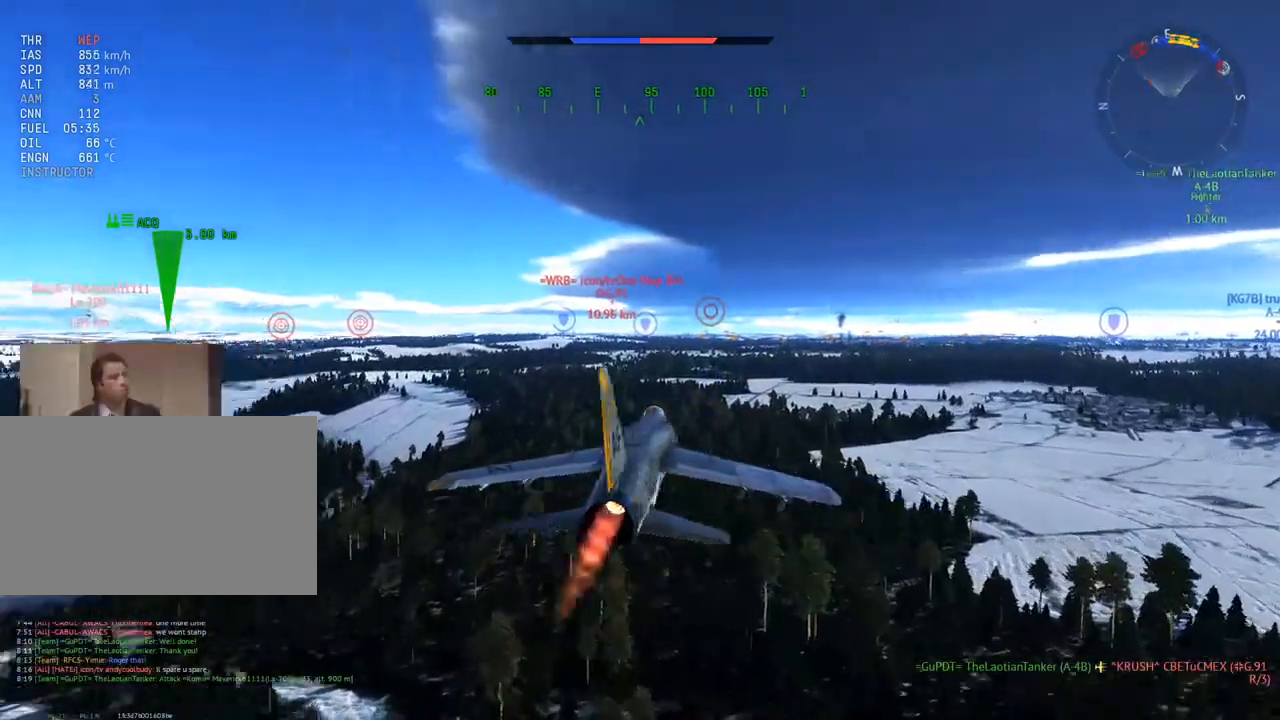
{"keys": ["c", "w"], "mouse": [], "mouse_move": "still", "events": [[200, "mouse_wheel", "down"], [333, "mouse_wheel", "up"]]}